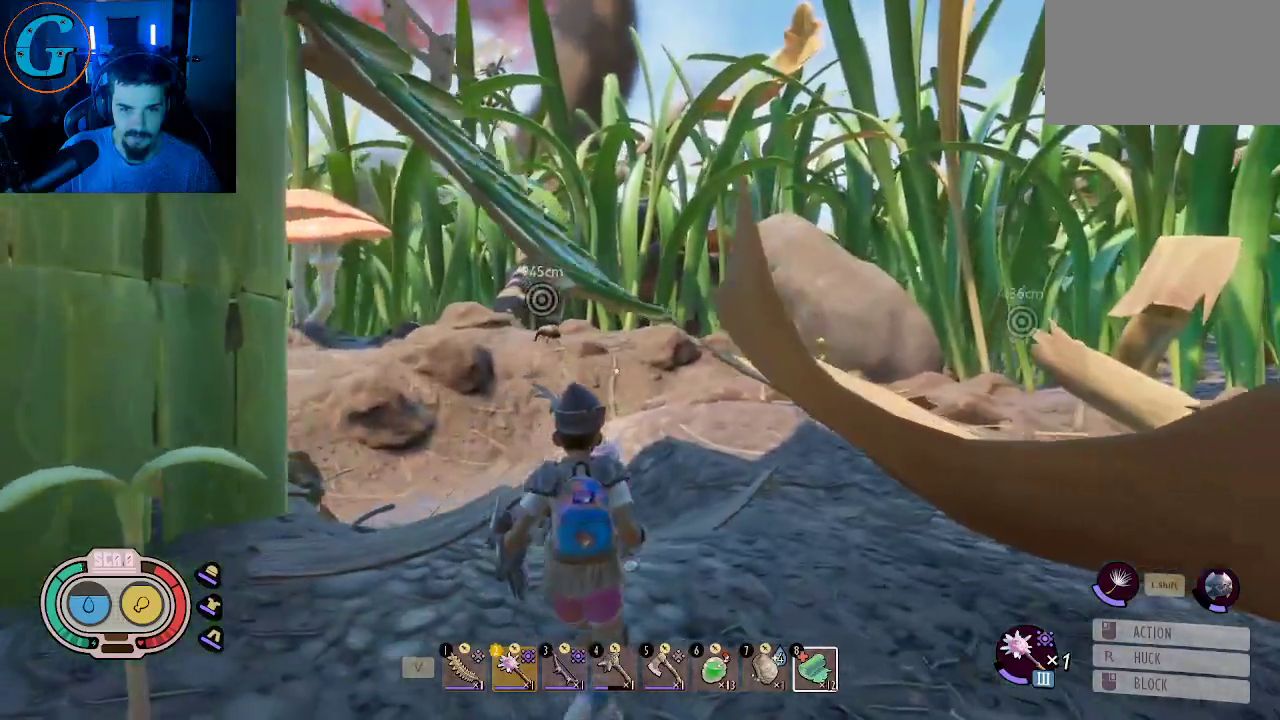
Gameplay with keyboard and mouse; each line is a JSON object with the keys and mouse buttons held at the frame after it. "events" lists presses ("down") and releases ("up") of "1", "2", "3", "4", "5", "a", "alt", "c", "caps_lock", "ctrl", "d", "e", "f", "g", "q", "r", "s", "shift", "space", "t", "tab", "v", "w", "x", "z", "mouse_left", "mouse_wheel" and "mouse_right" between this image and that frame as [ms after this image, input, new state], when the widget could be followed in between. "mouse_left", "mouse_wheel", "mouse_right" = the "left", "wheel", "right" buttons of the "mouse" list. No other keys are recorded. "wheel" means that the mouse wheel is clicked or scrolled. "mouse_move" is the direction in which the mouse moves at that frame (one of eight, or "still"), when it could be read.
{"keys": ["a", "space", "w"], "mouse": [], "mouse_move": "still", "events": [[50, "d", "up"], [50, "w", "down"], [133, "space", "down"], [416, "a", "down"]]}
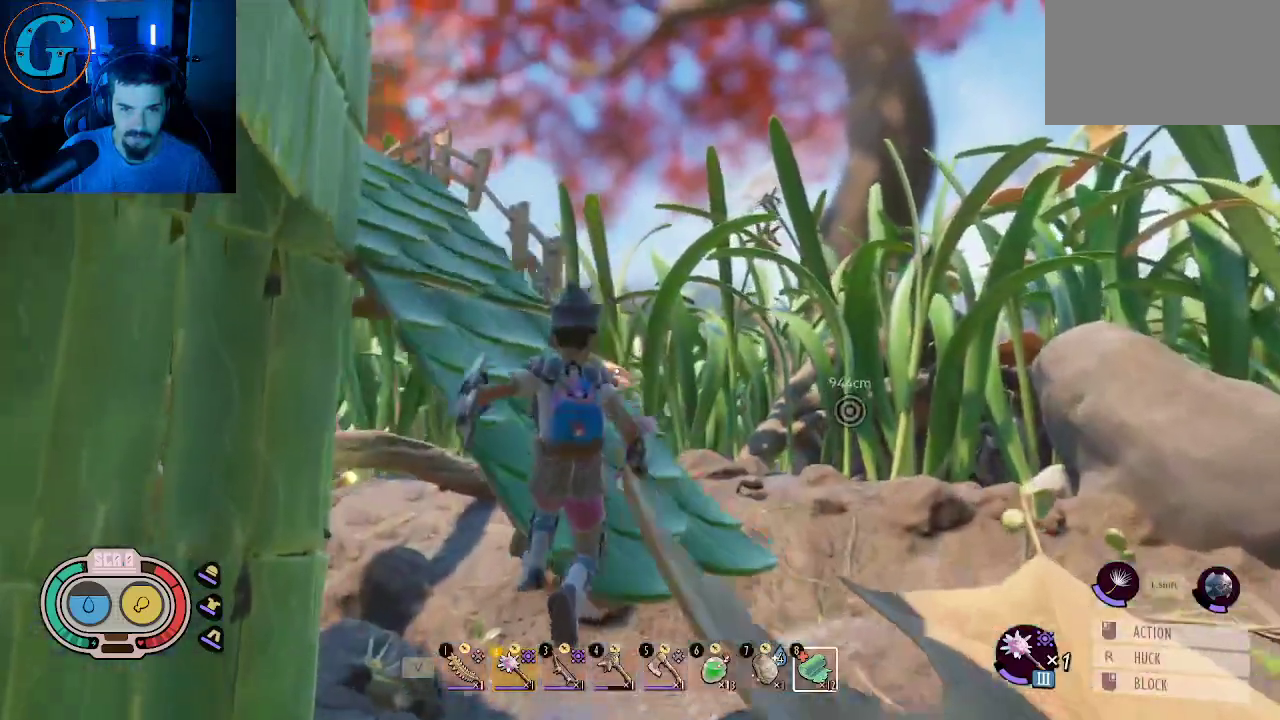
{"keys": ["shift", "w"], "mouse": [], "mouse_move": "still", "events": [[300, "a", "up"], [300, "space", "up"], [483, "shift", "down"]]}
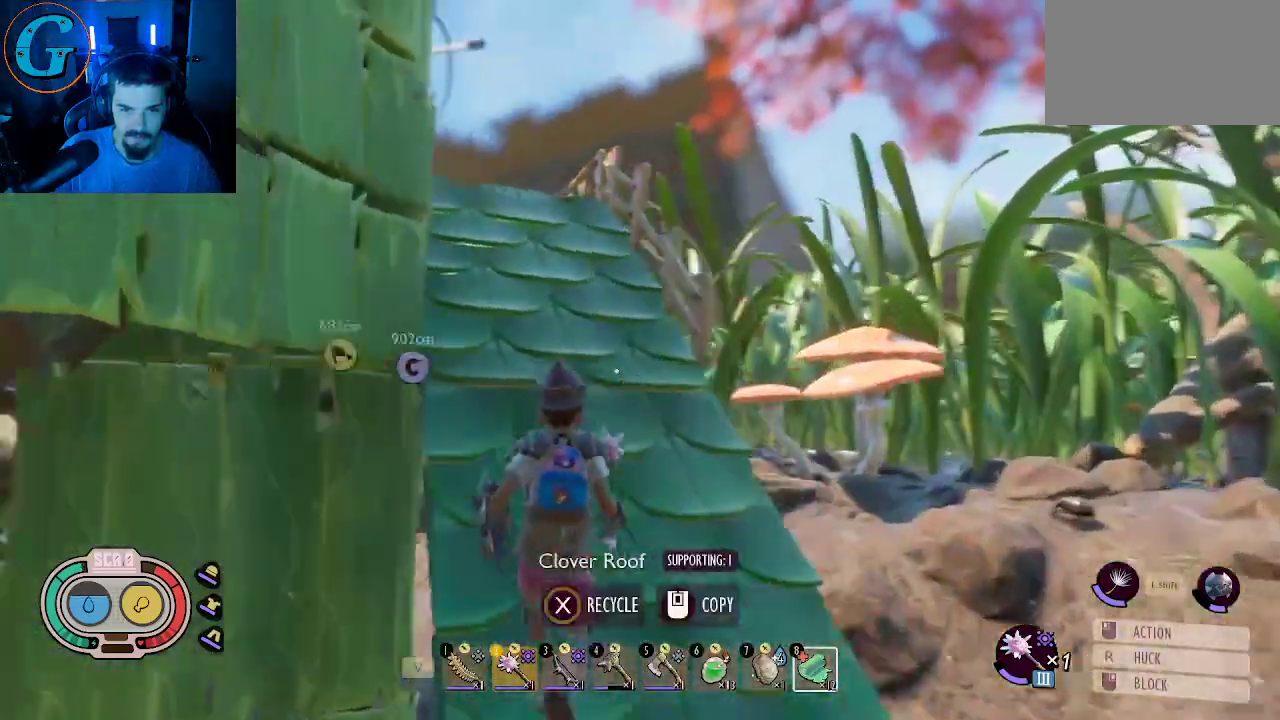
{"keys": ["shift", "w"], "mouse": [], "mouse_move": "still", "events": []}
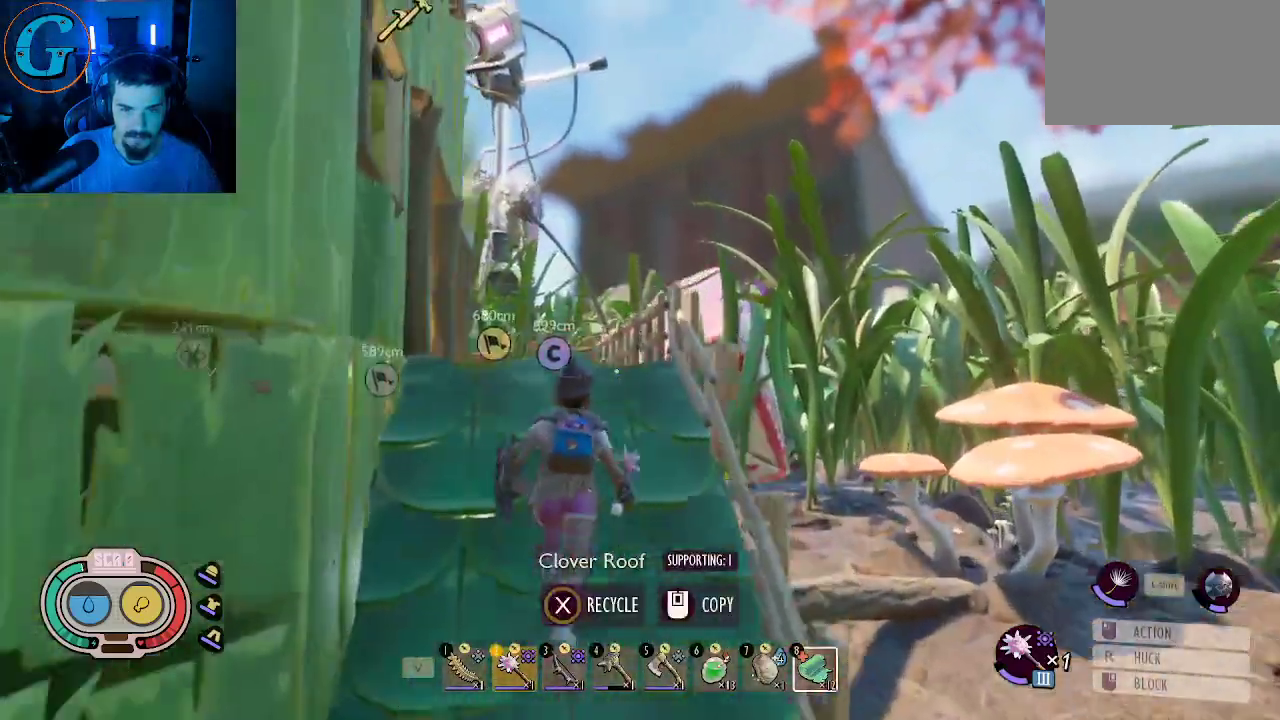
{"keys": ["shift", "w"], "mouse": [], "mouse_move": "down", "events": [[100, "d", "down"], [466, "d", "up"]]}
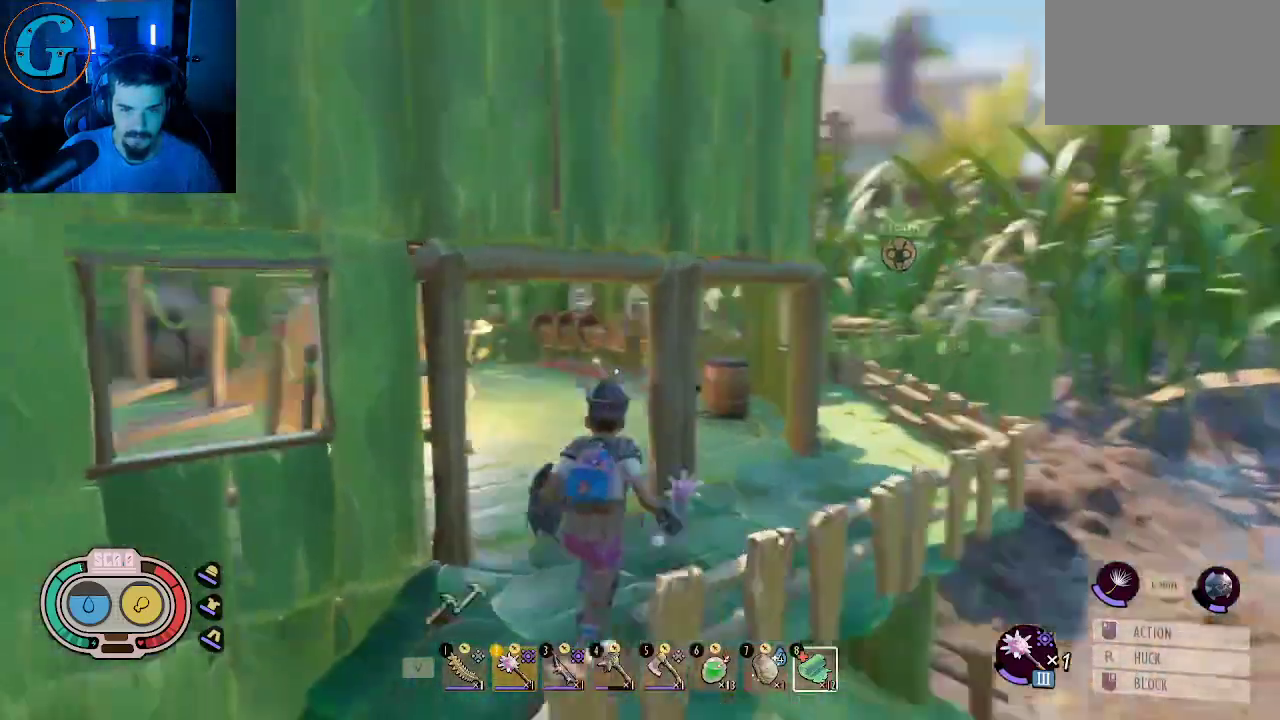
{"keys": ["shift", "w"], "mouse": [], "mouse_move": "still", "events": []}
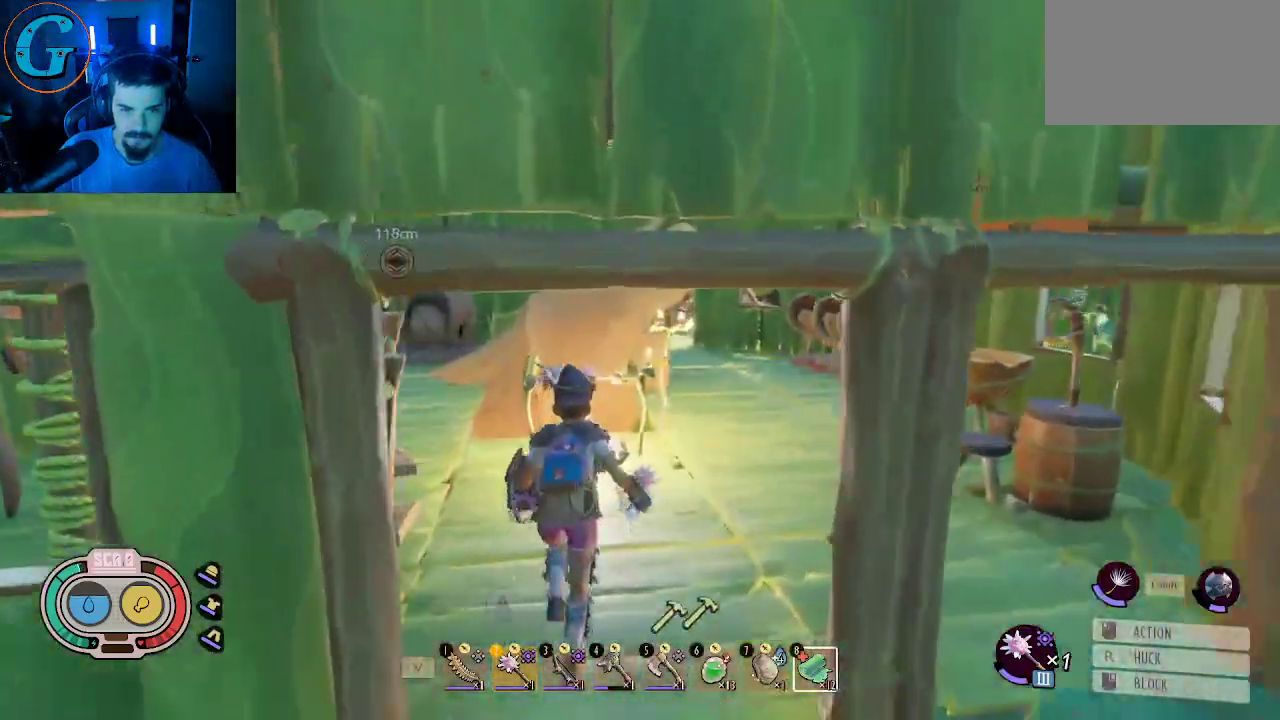
{"keys": [], "mouse": [], "mouse_move": "down", "events": [[83, "d", "down"], [316, "d", "up"], [450, "w", "up"], [500, "shift", "up"]]}
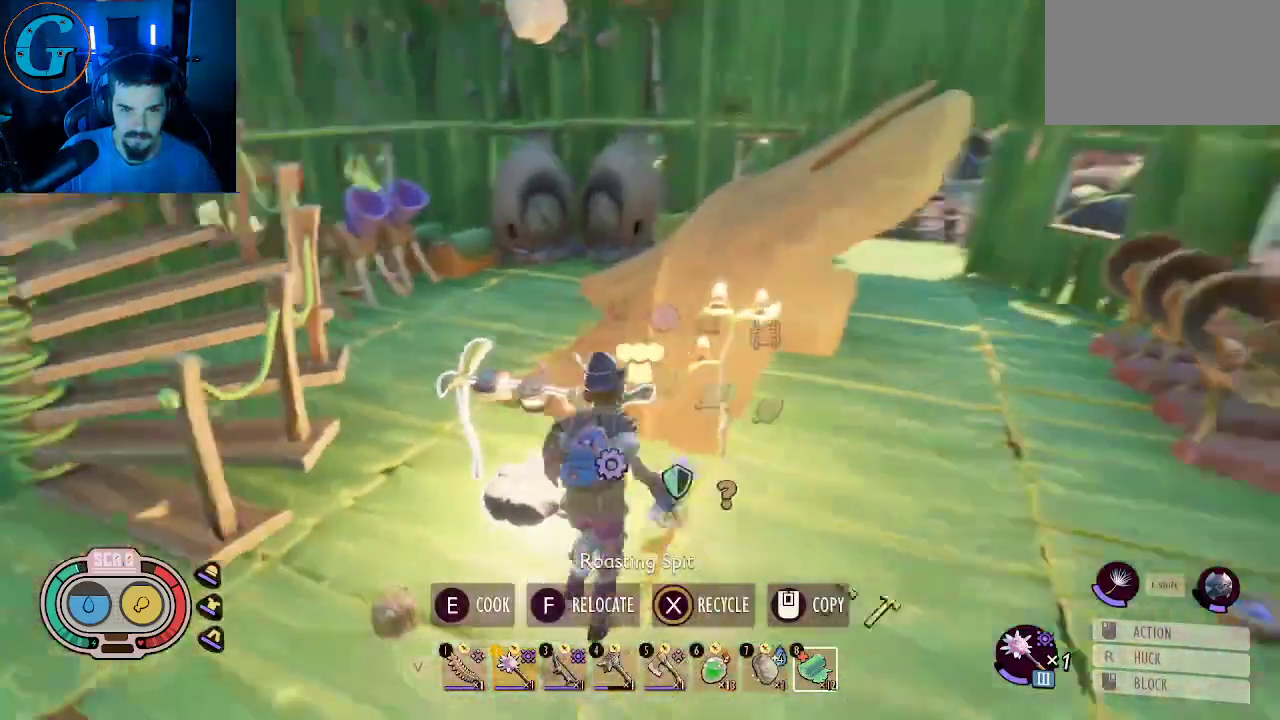
{"keys": [], "mouse": [], "mouse_move": "still", "events": [[383, "e", "down"], [466, "e", "up"]]}
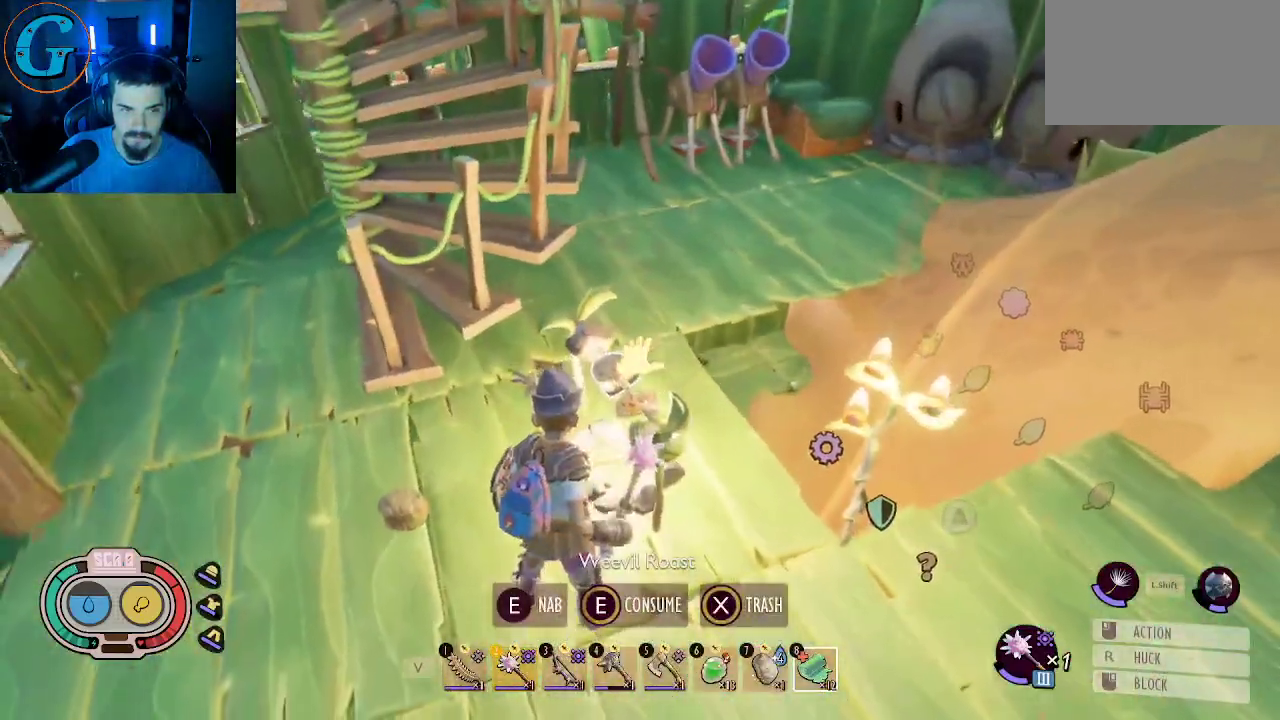
{"keys": [], "mouse": [], "mouse_move": "still", "events": []}
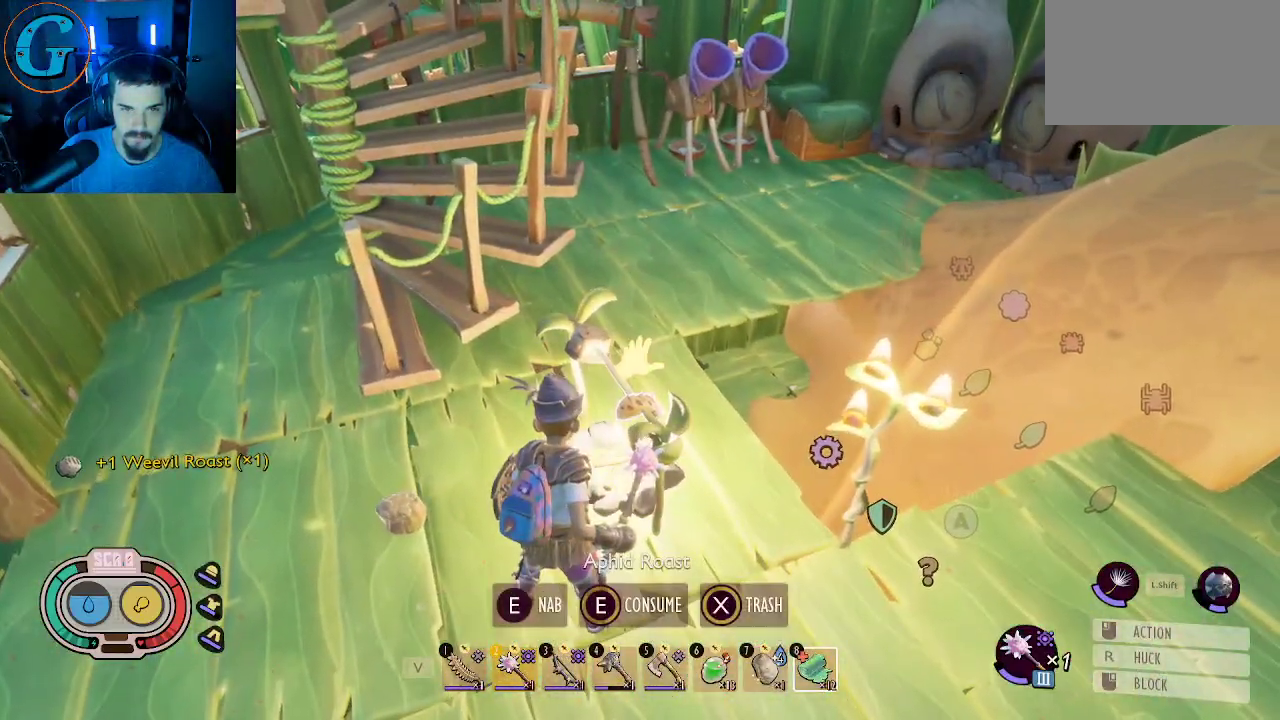
{"keys": ["a"], "mouse": [], "mouse_move": "still", "events": [[266, "e", "down"], [400, "e", "up"], [450, "a", "down"]]}
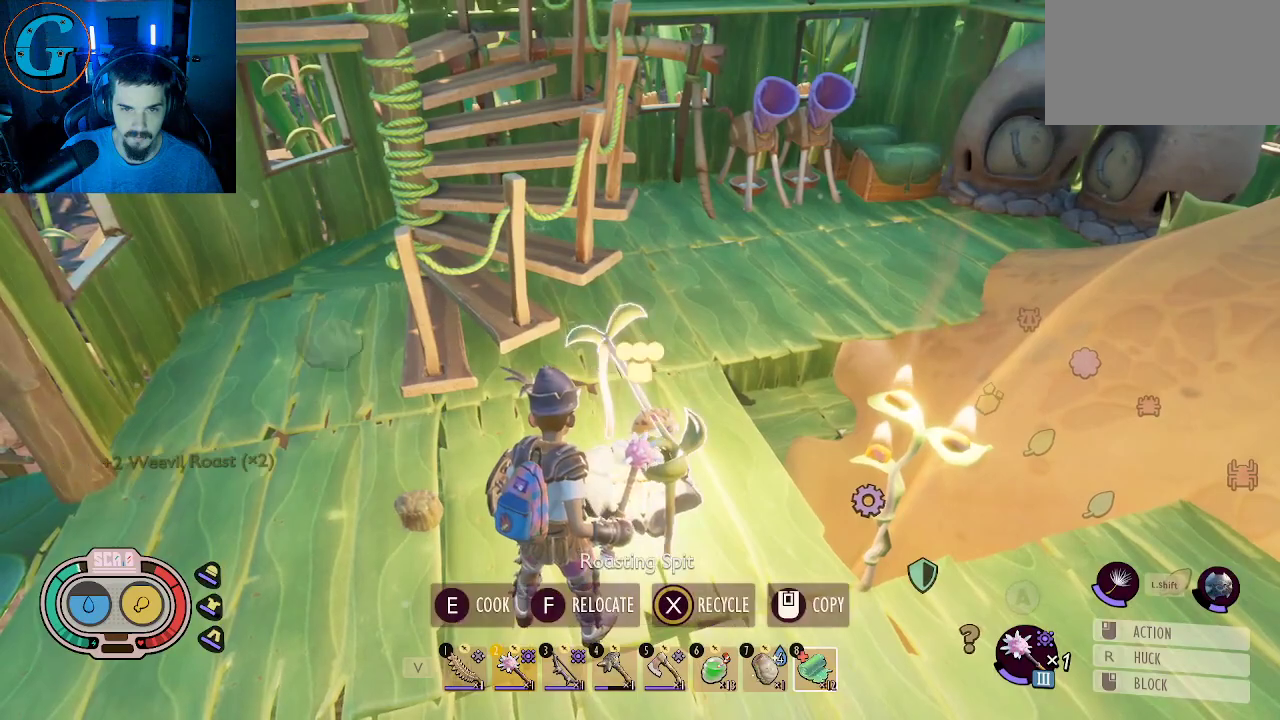
{"keys": ["a", "e"], "mouse": [], "mouse_move": "right", "events": [[383, "e", "down"]]}
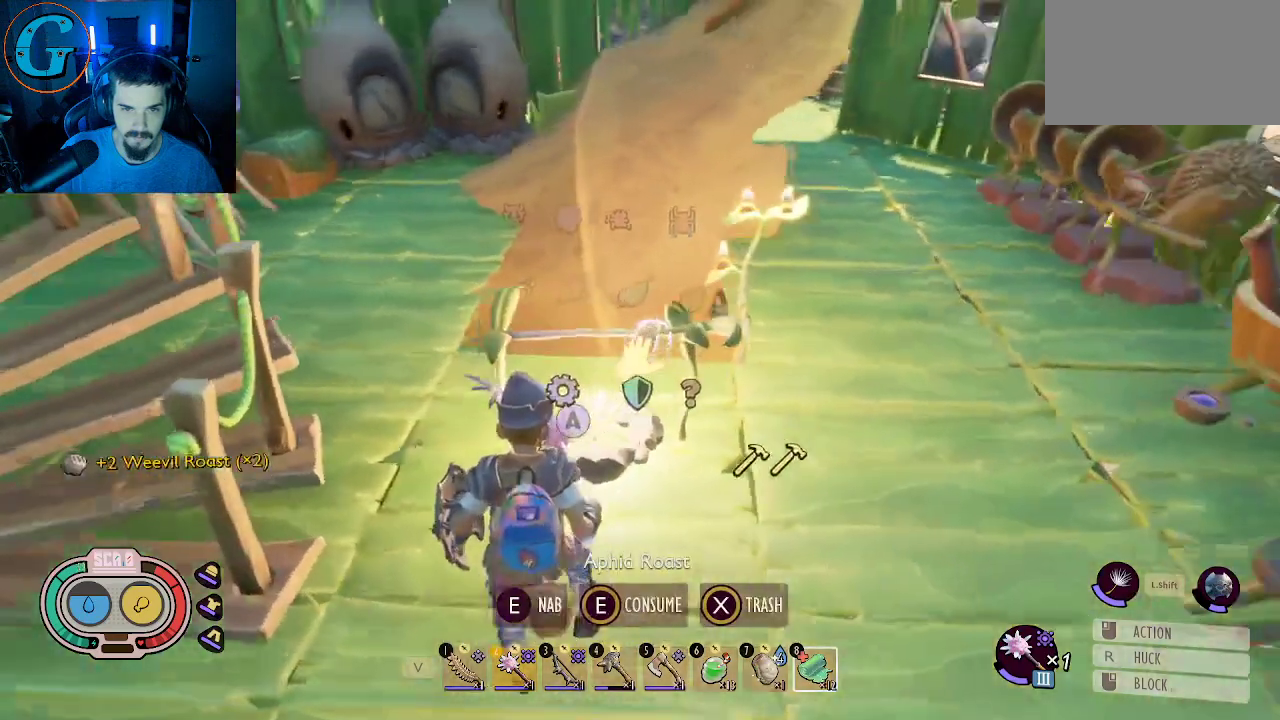
{"keys": ["w"], "mouse": [], "mouse_move": "still", "events": [[16, "e", "up"], [116, "w", "down"], [433, "a", "up"]]}
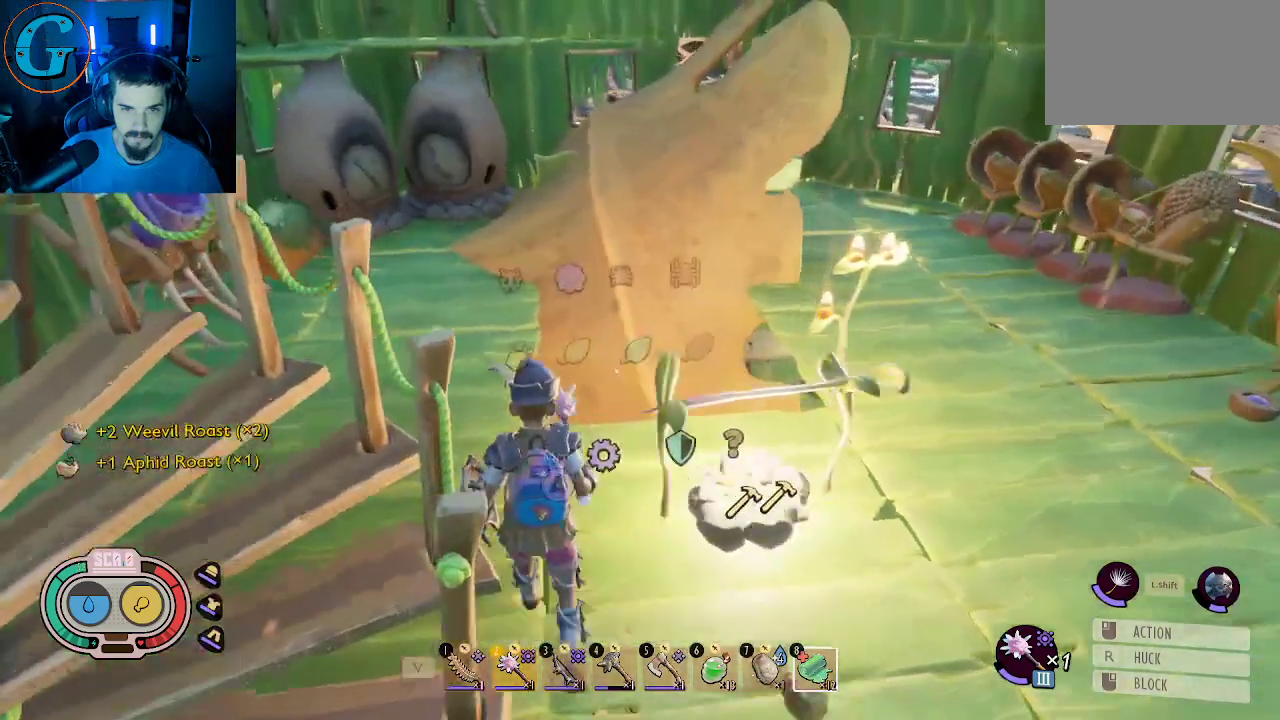
{"keys": ["shift", "w"], "mouse": [], "mouse_move": "right", "events": [[83, "shift", "down"]]}
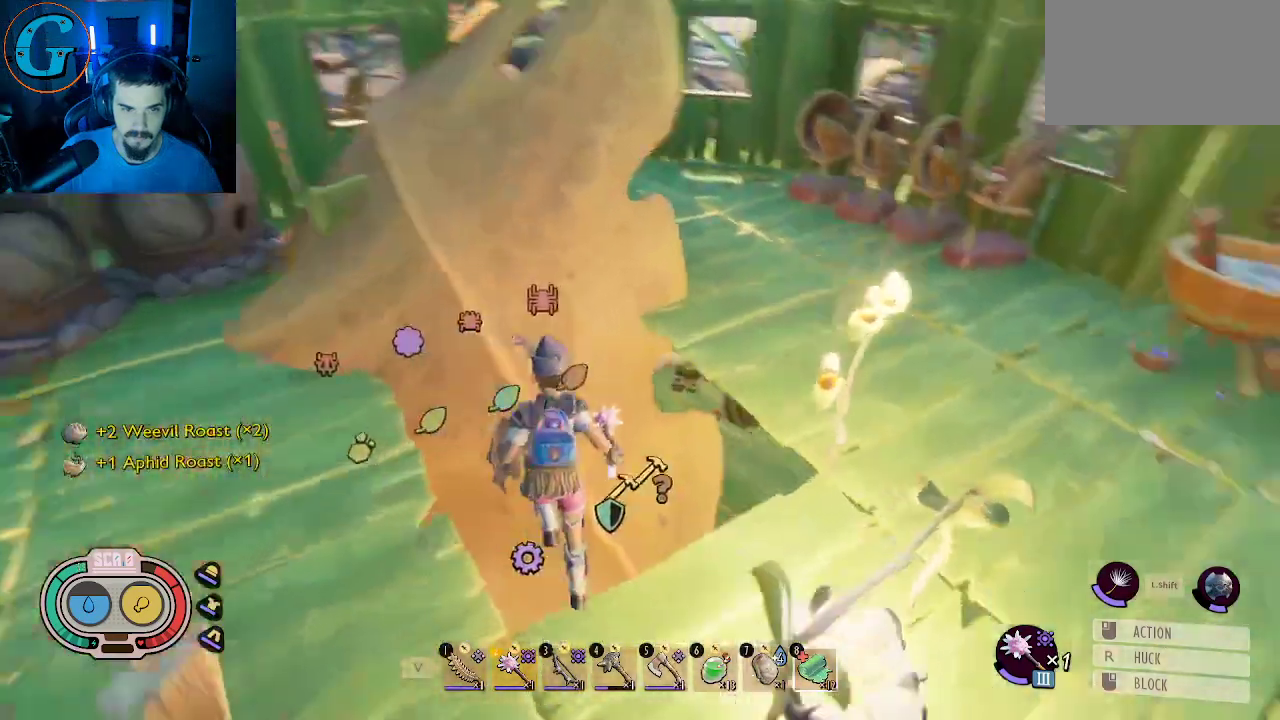
{"keys": ["d", "w"], "mouse": [], "mouse_move": "still", "events": [[183, "shift", "up"], [233, "d", "down"]]}
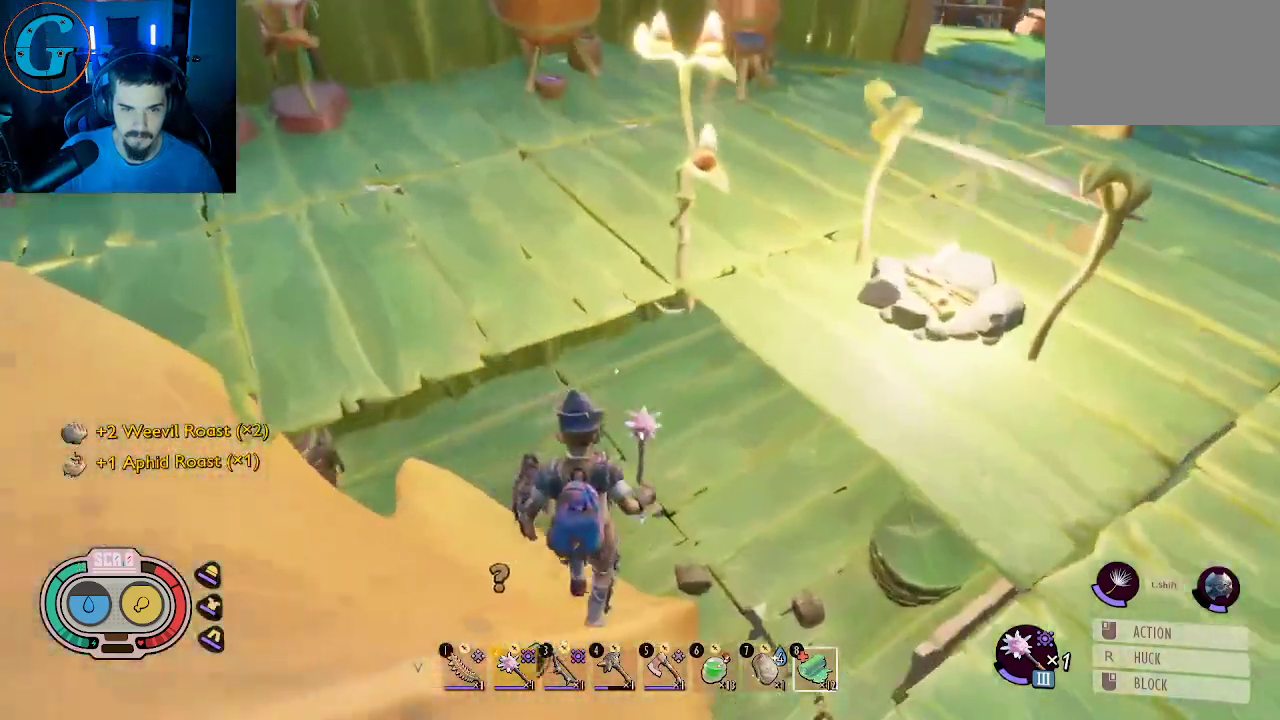
{"keys": ["w"], "mouse": [], "mouse_move": "left", "events": [[450, "d", "up"]]}
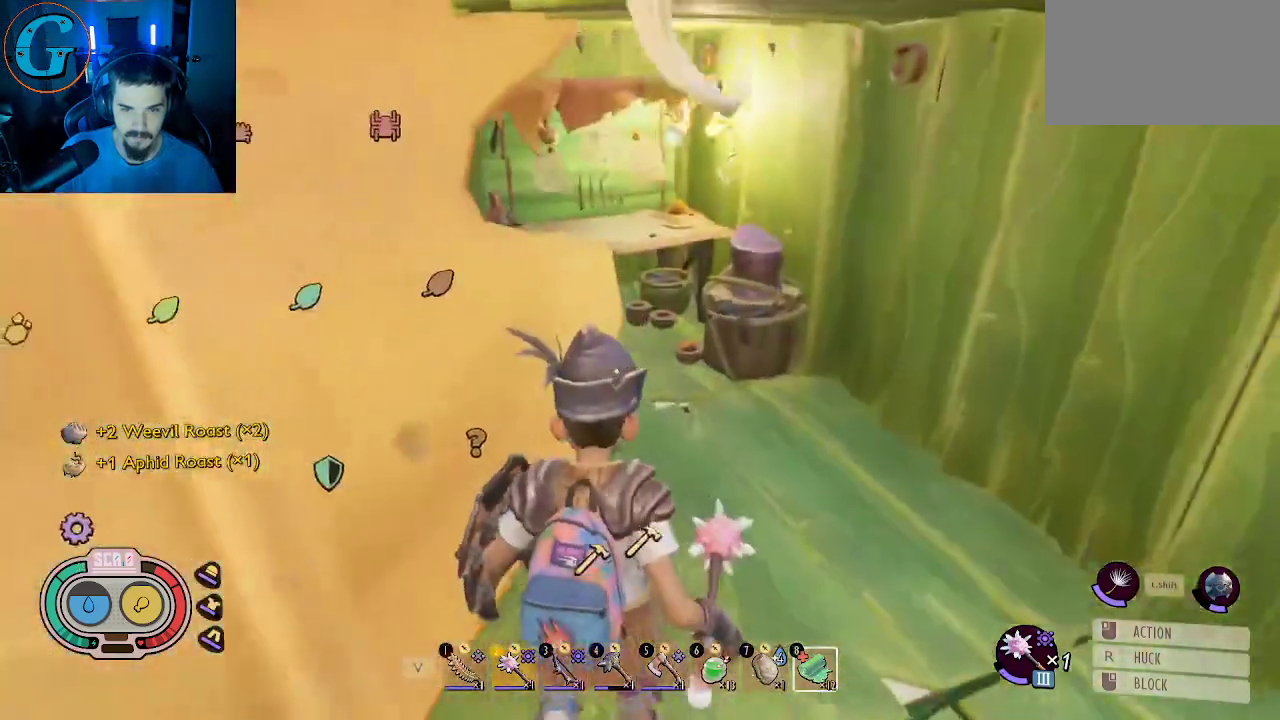
{"keys": ["w"], "mouse": [], "mouse_move": "left", "events": [[266, "d", "down"], [500, "d", "up"]]}
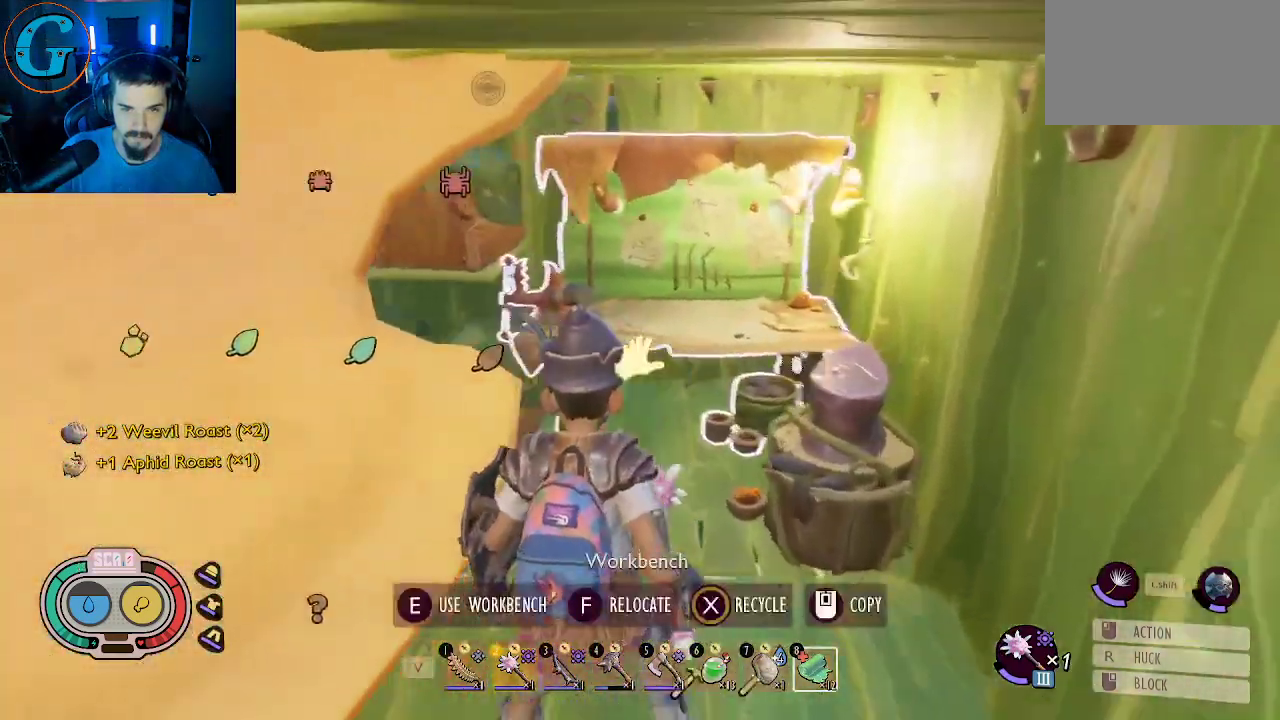
{"keys": [], "mouse": [], "mouse_move": "still", "events": [[283, "w", "up"], [333, "e", "down"], [466, "e", "up"]]}
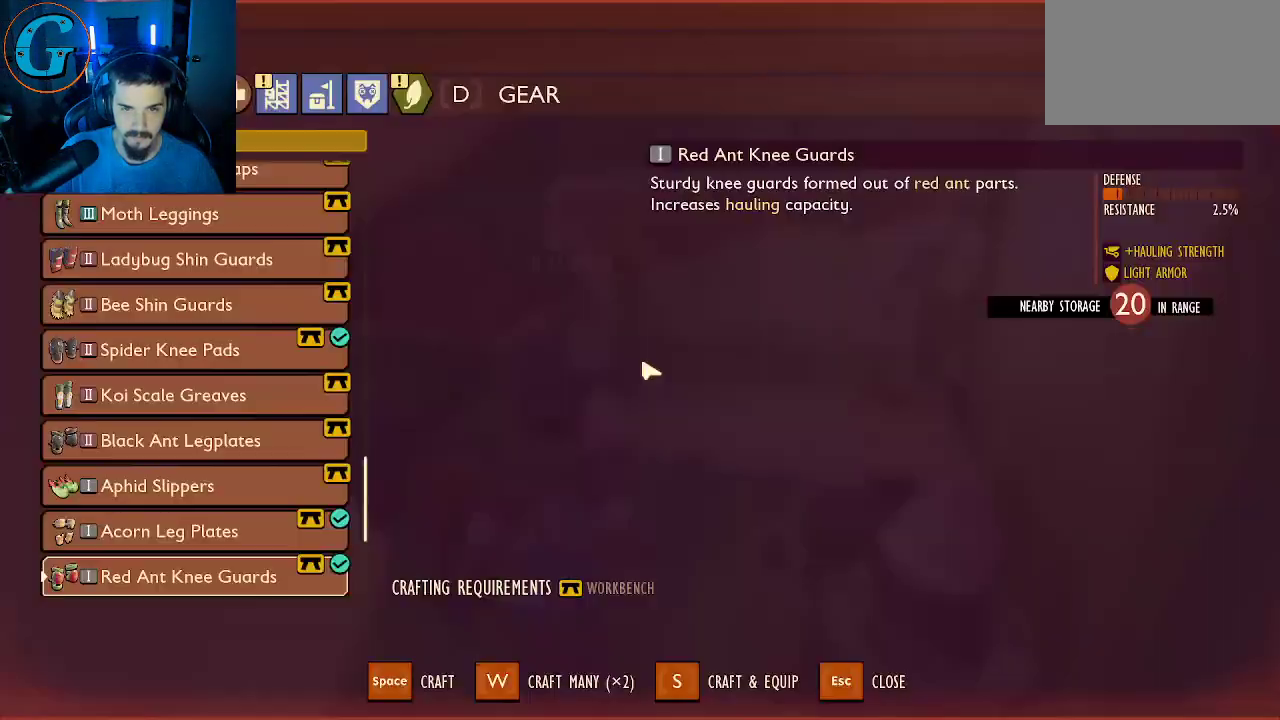
{"keys": [], "mouse": [], "mouse_move": "up-left", "events": []}
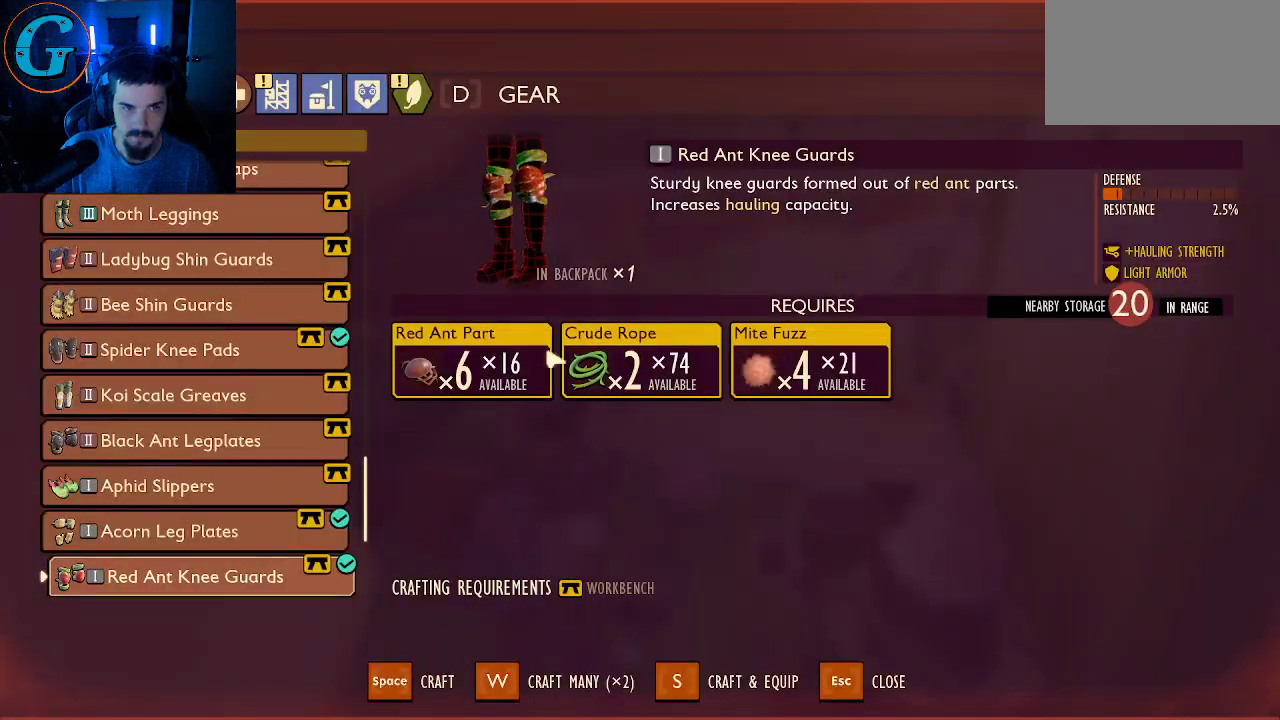
{"keys": [], "mouse": ["left"], "mouse_move": "up", "events": [[450, "mouse_left", "down"]]}
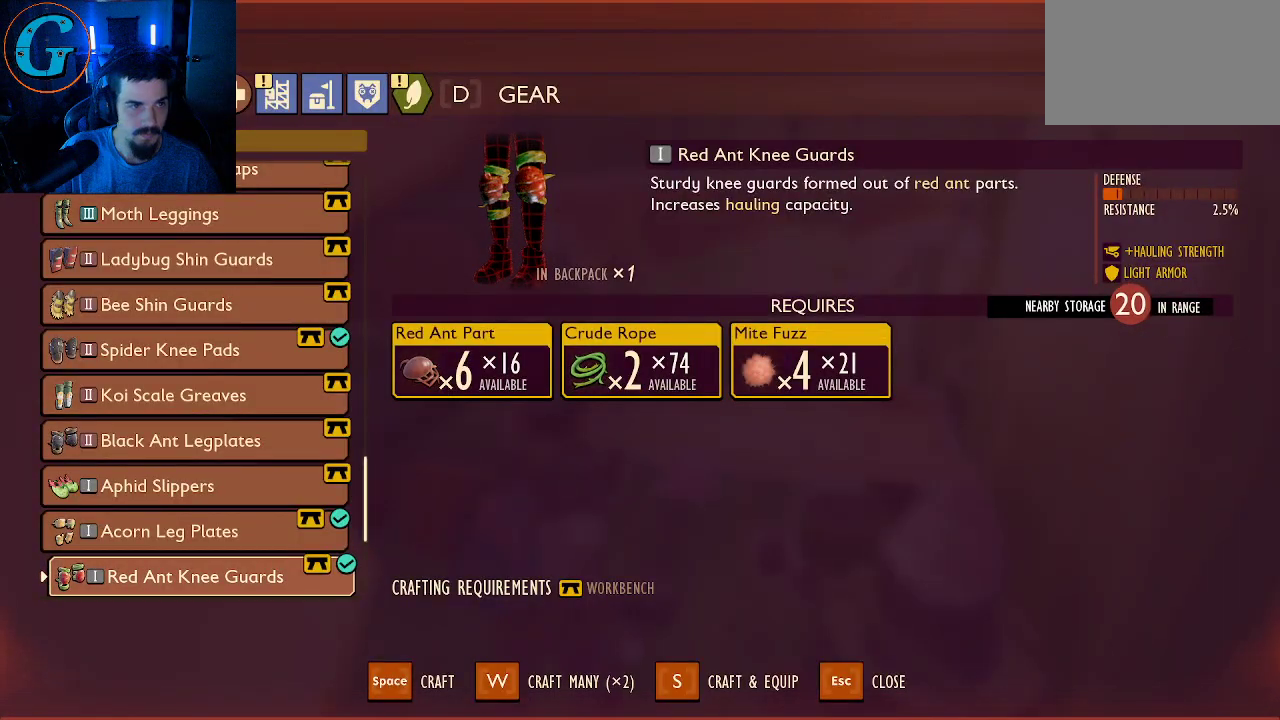
{"keys": [], "mouse": [], "mouse_move": "down", "events": [[50, "mouse_left", "up"]]}
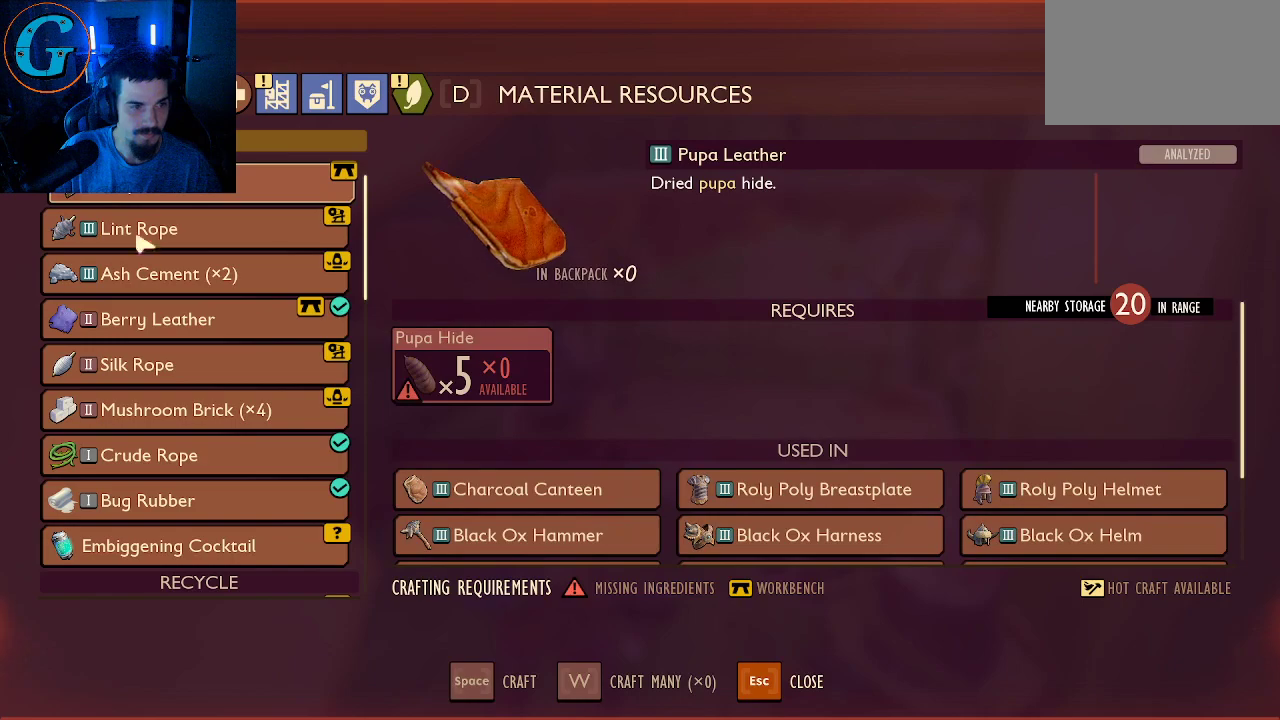
{"keys": [], "mouse": [], "mouse_move": "up-left", "events": []}
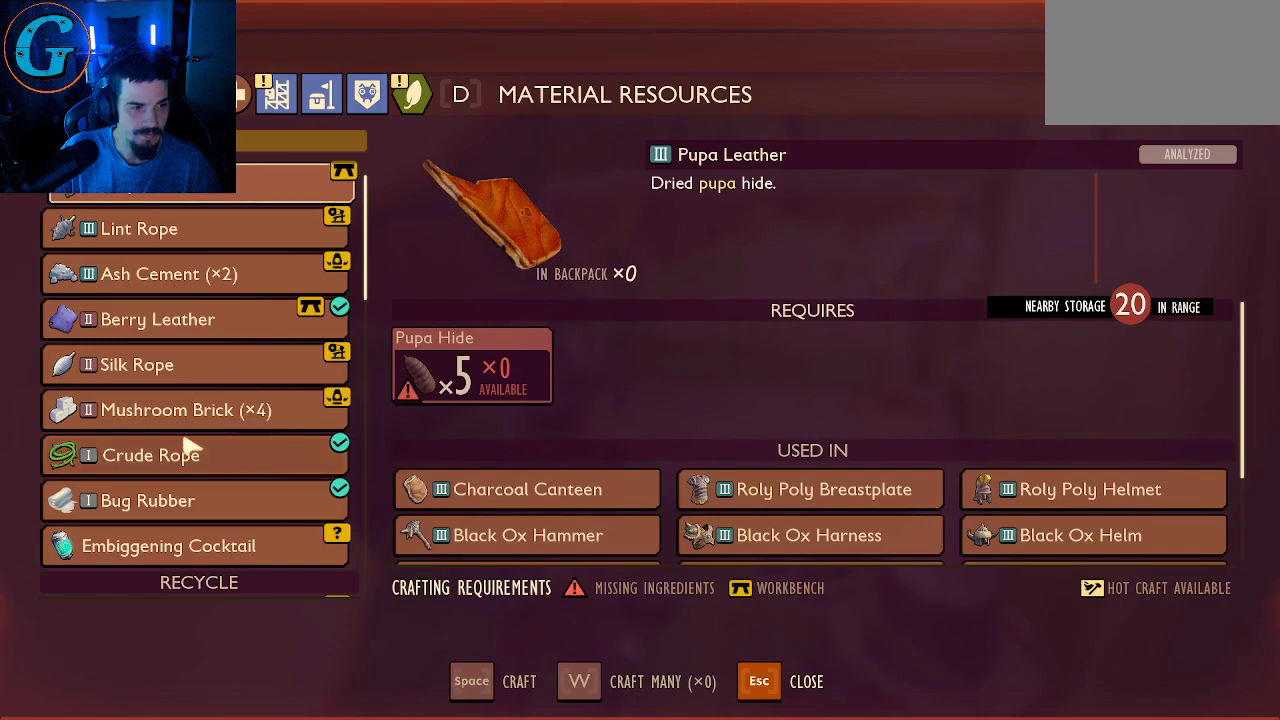
{"keys": [], "mouse": ["left"], "mouse_move": "up", "events": [[500, "mouse_left", "down"]]}
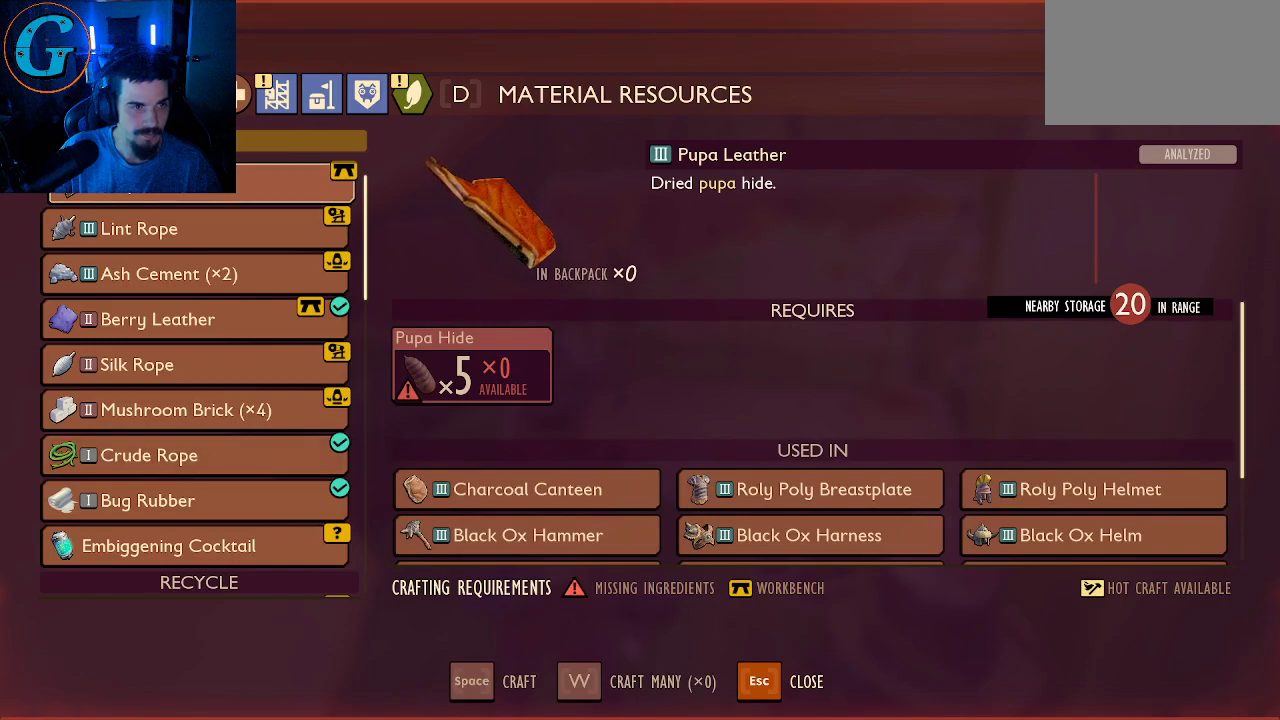
{"keys": [], "mouse": [], "mouse_move": "down", "events": [[100, "mouse_left", "up"]]}
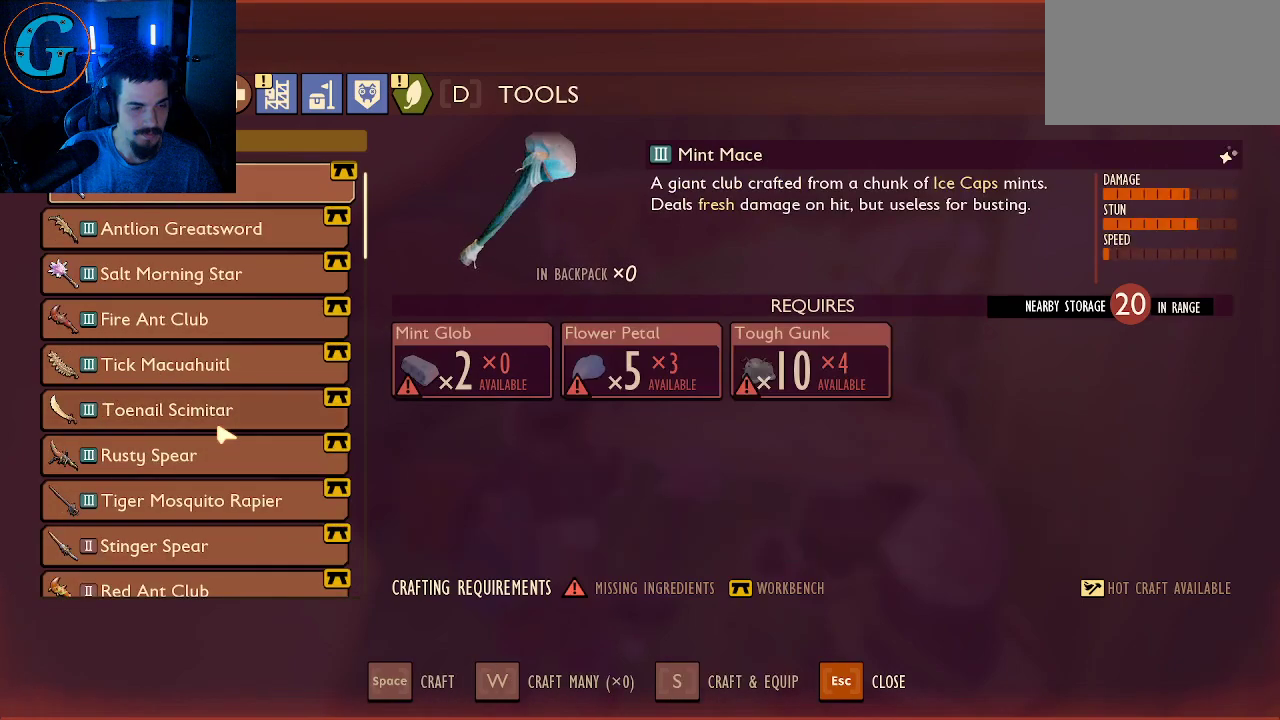
{"keys": [], "mouse": [], "mouse_move": "still", "events": []}
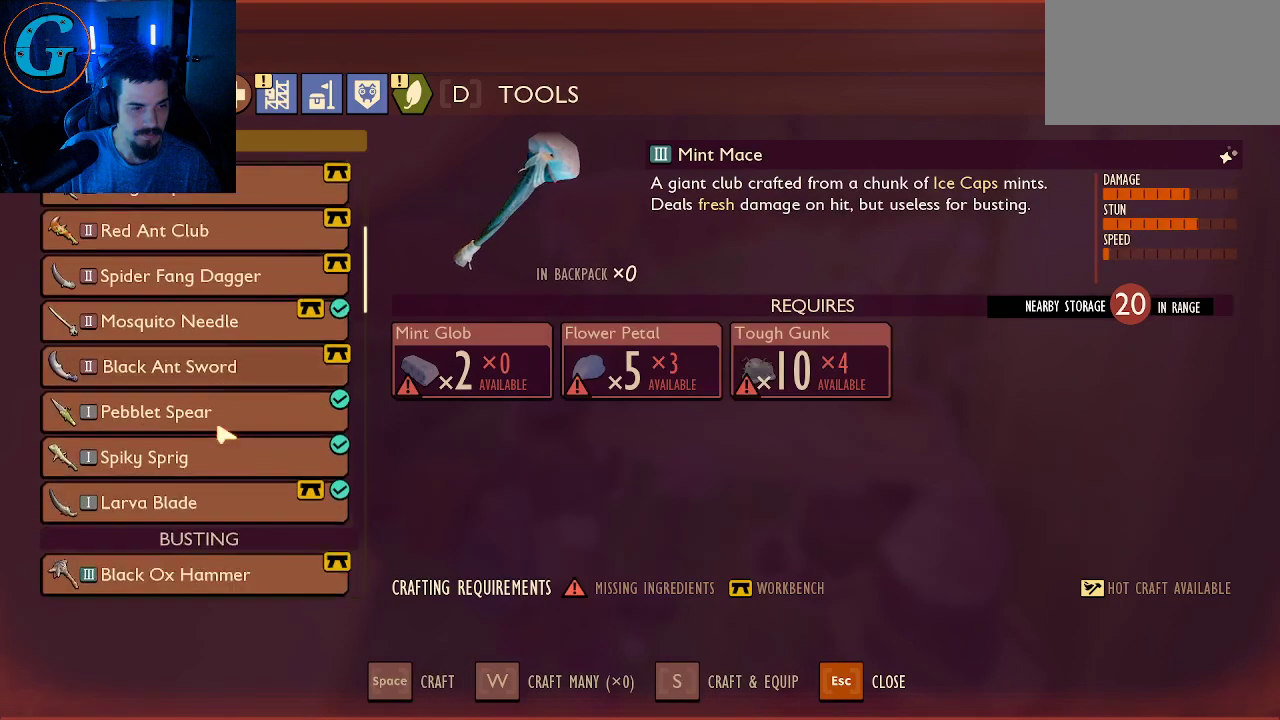
{"keys": [], "mouse": [], "mouse_move": "still", "events": []}
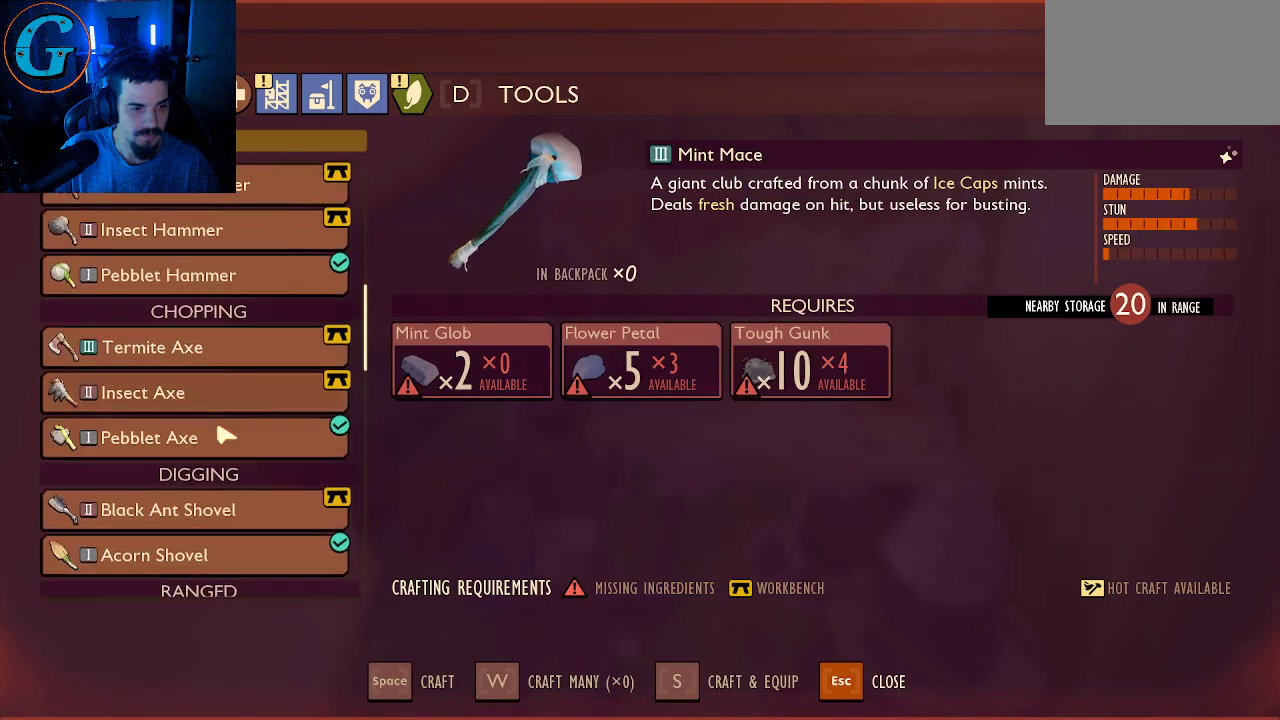
{"keys": [], "mouse": [], "mouse_move": "still", "events": []}
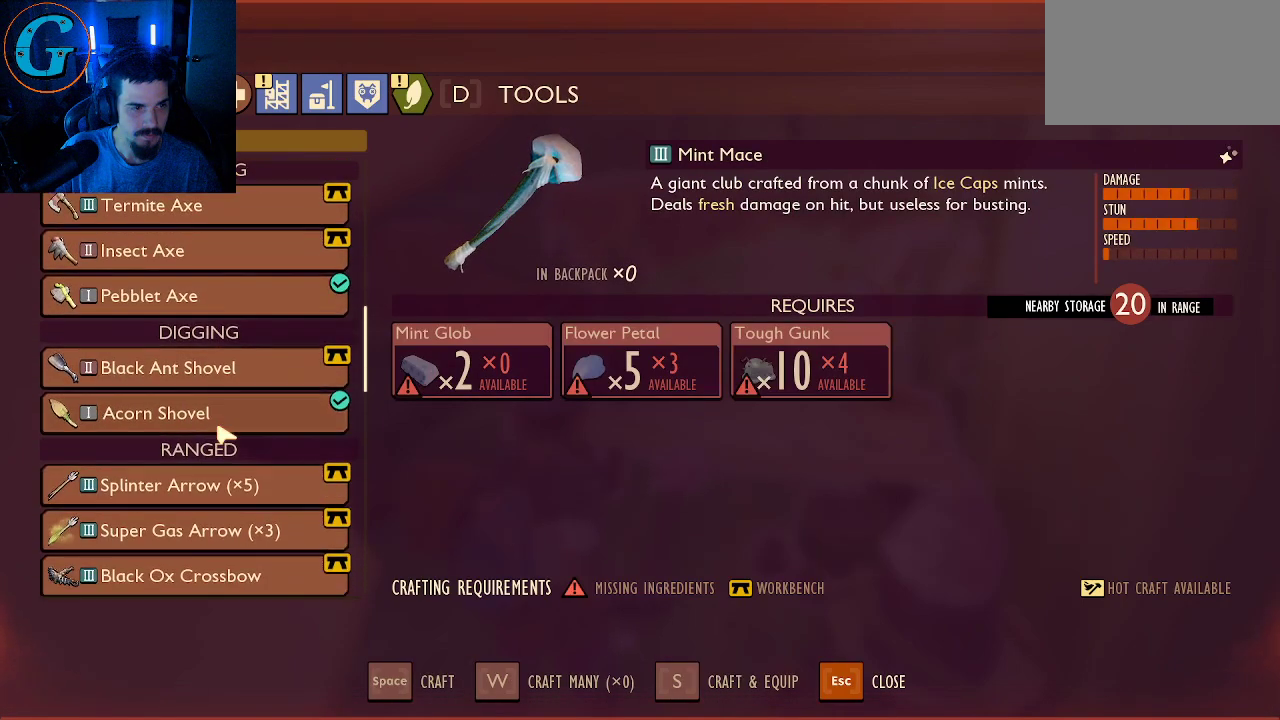
{"keys": [], "mouse": [], "mouse_move": "still", "events": []}
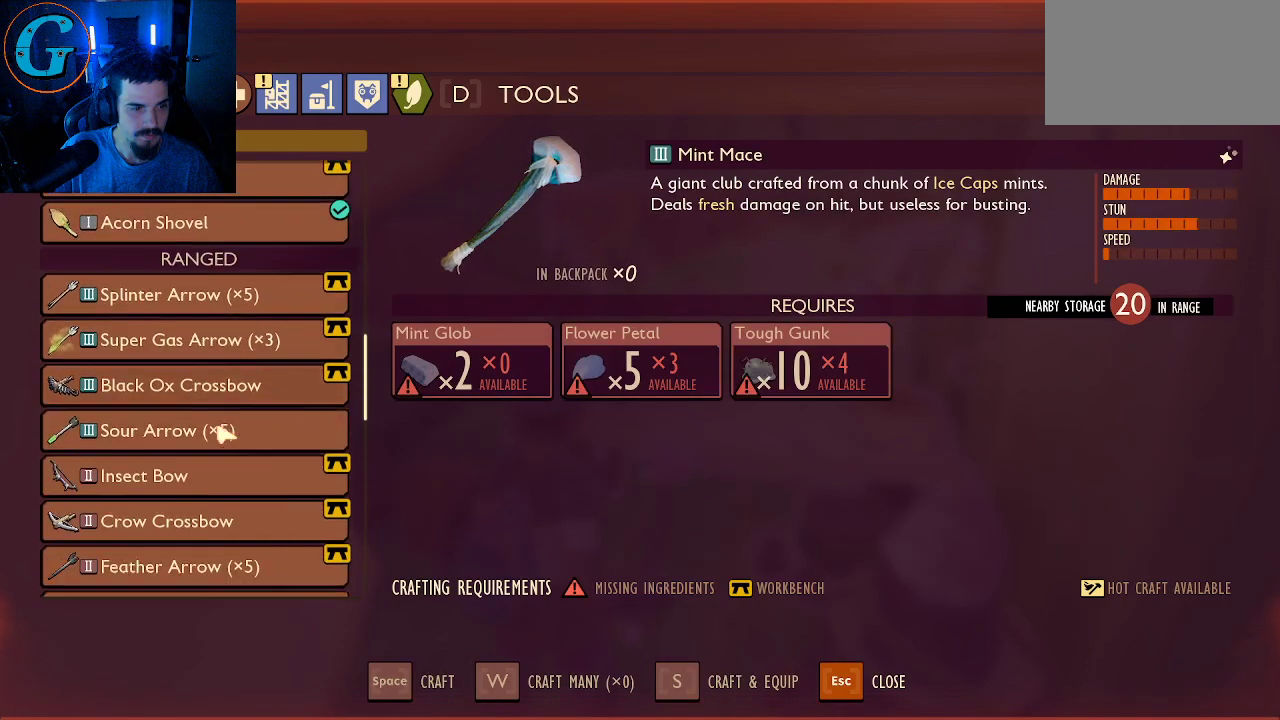
{"keys": [], "mouse": [], "mouse_move": "still", "events": []}
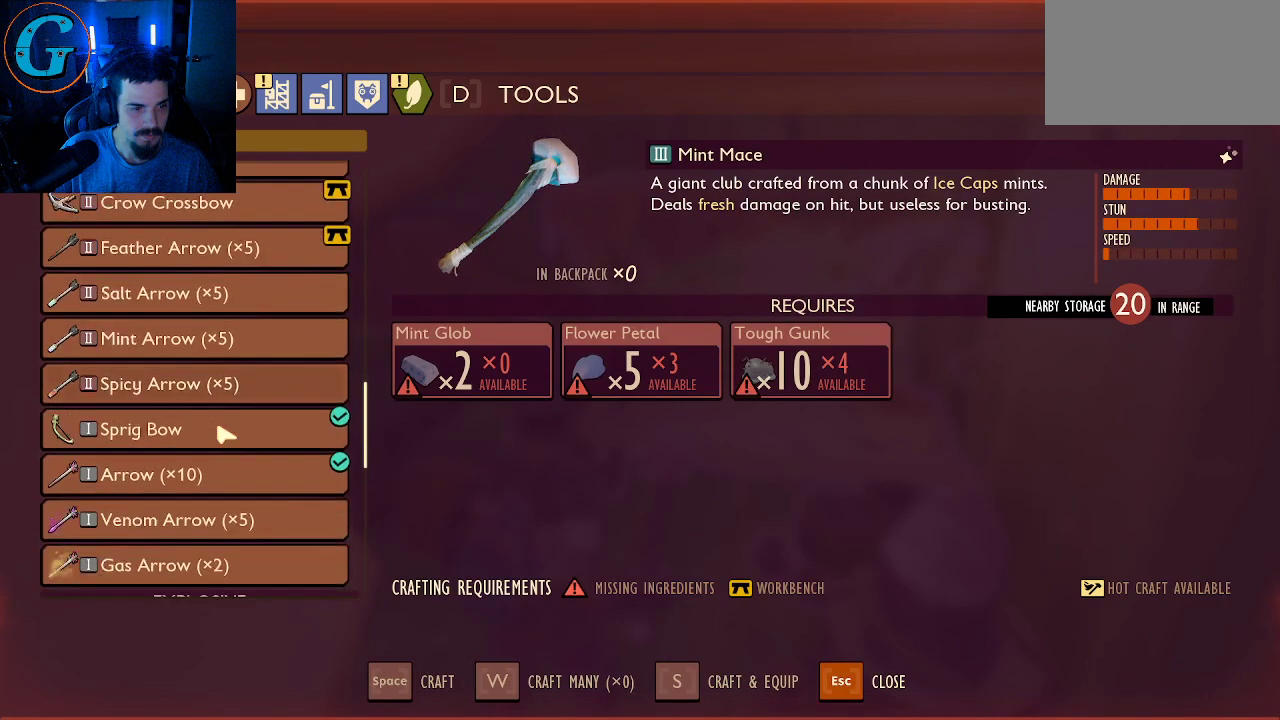
{"keys": [], "mouse": [], "mouse_move": "still", "events": []}
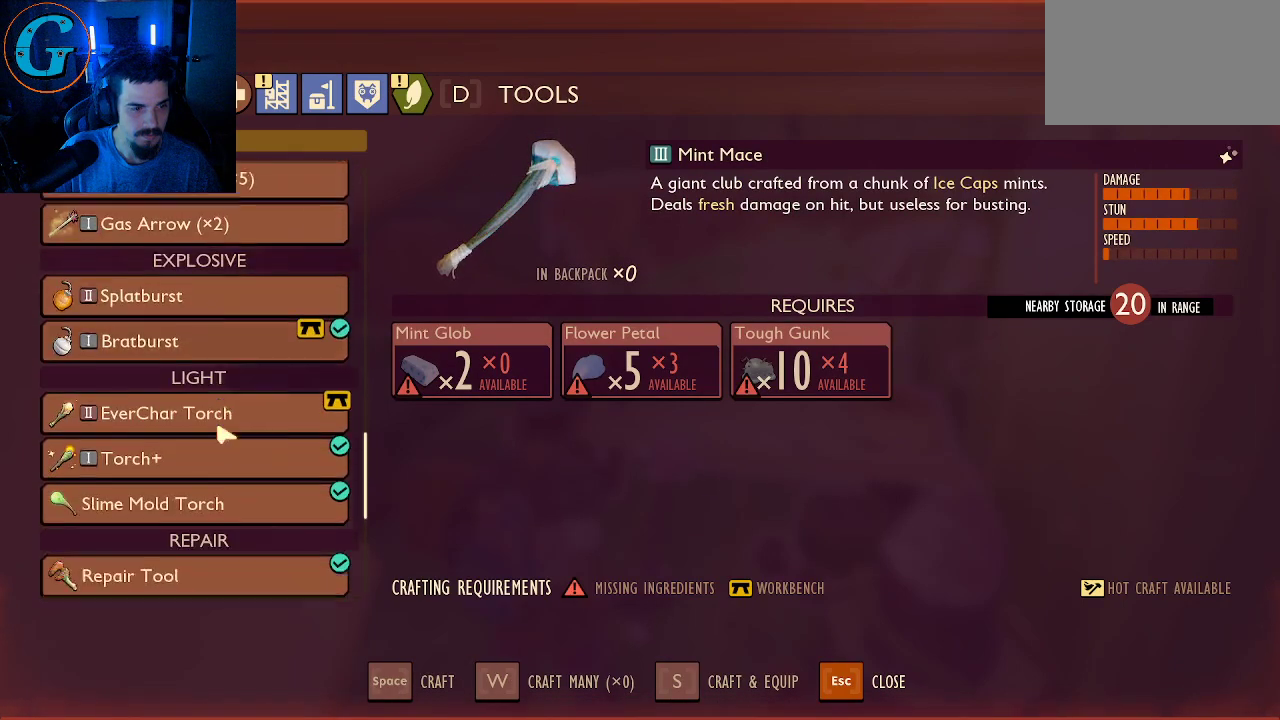
{"keys": [], "mouse": [], "mouse_move": "up", "events": []}
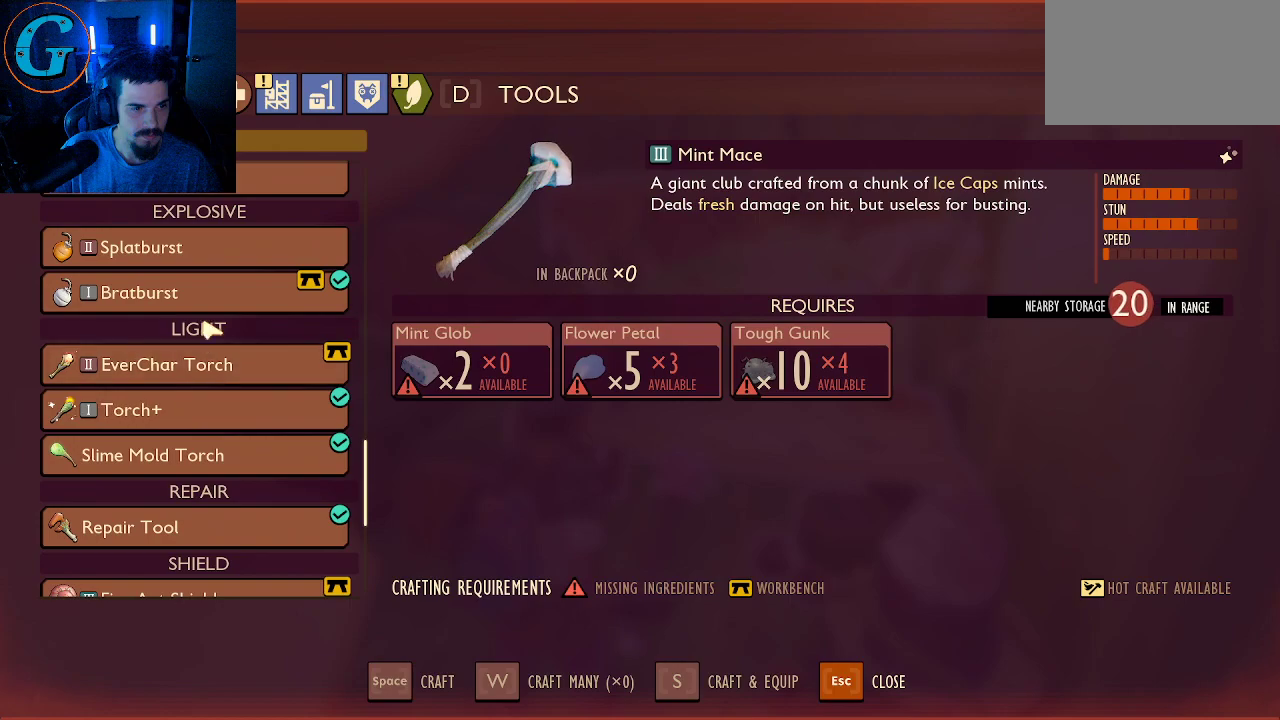
{"keys": [], "mouse": [], "mouse_move": "still", "events": [[183, "mouse_left", "down"], [316, "mouse_left", "up"]]}